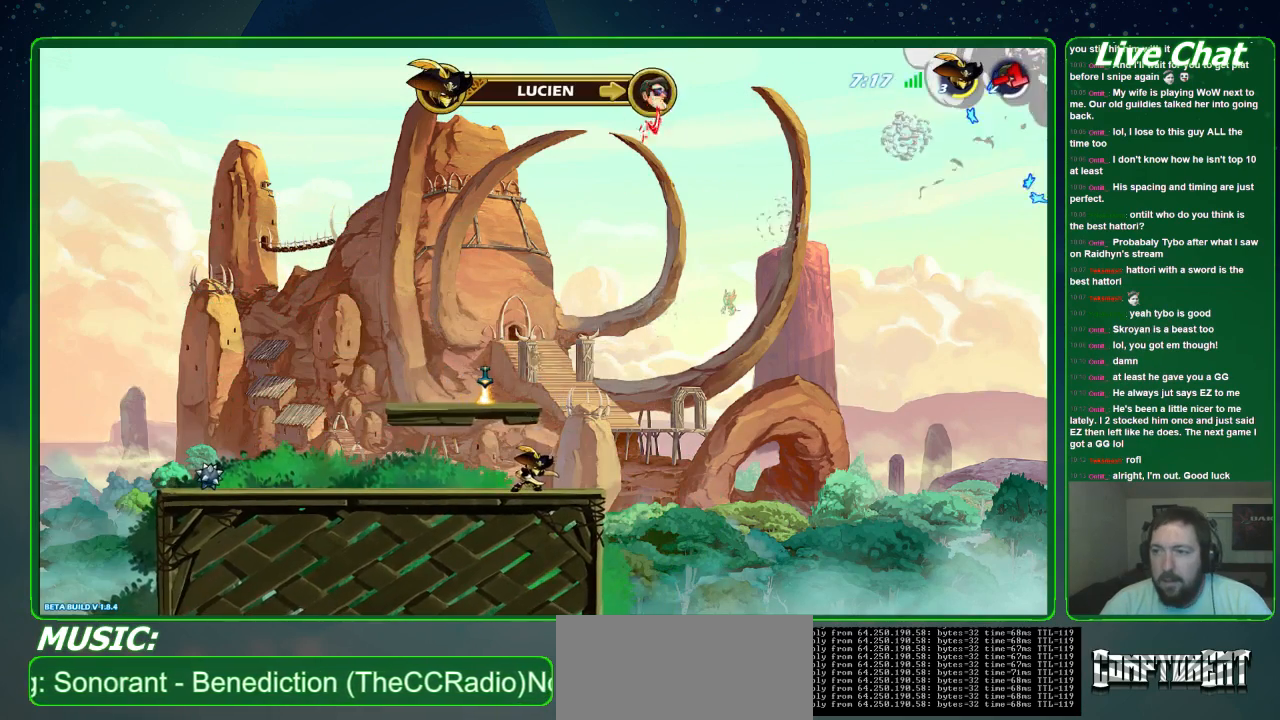
Gameplay with a controller (Xbox layout); each line is a JSON object with the inputs held at the frame after it. "events" lists button and stick changes between this image and that frame as [ms after this image, input, new state], when the widget could be followed in between. Not read: DPAD_DOWN DPAD_LEFT DPAD_RIGHT DPAD_UP L3 R3 right_stick.
{"buttons": [], "left_stick": "center", "events": [[67, "R2", "up"], [200, "R2", "down"], [433, "R2", "up"]]}
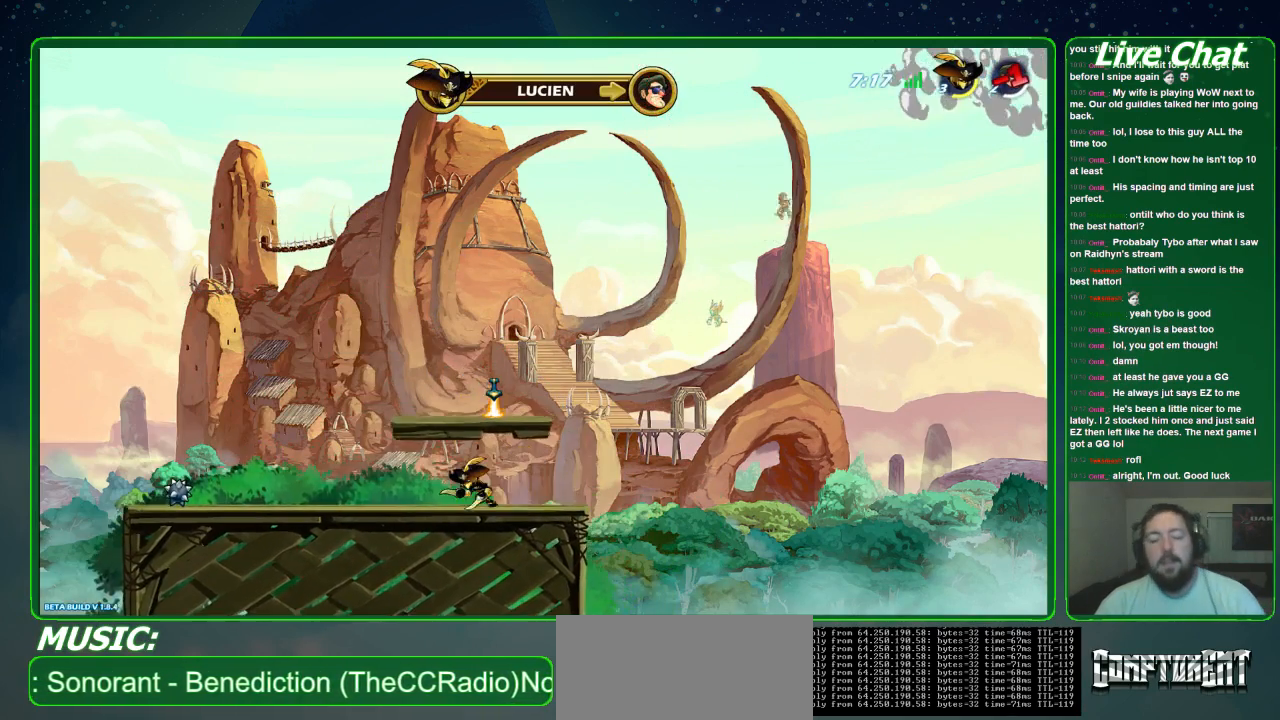
{"buttons": [], "left_stick": "center", "events": []}
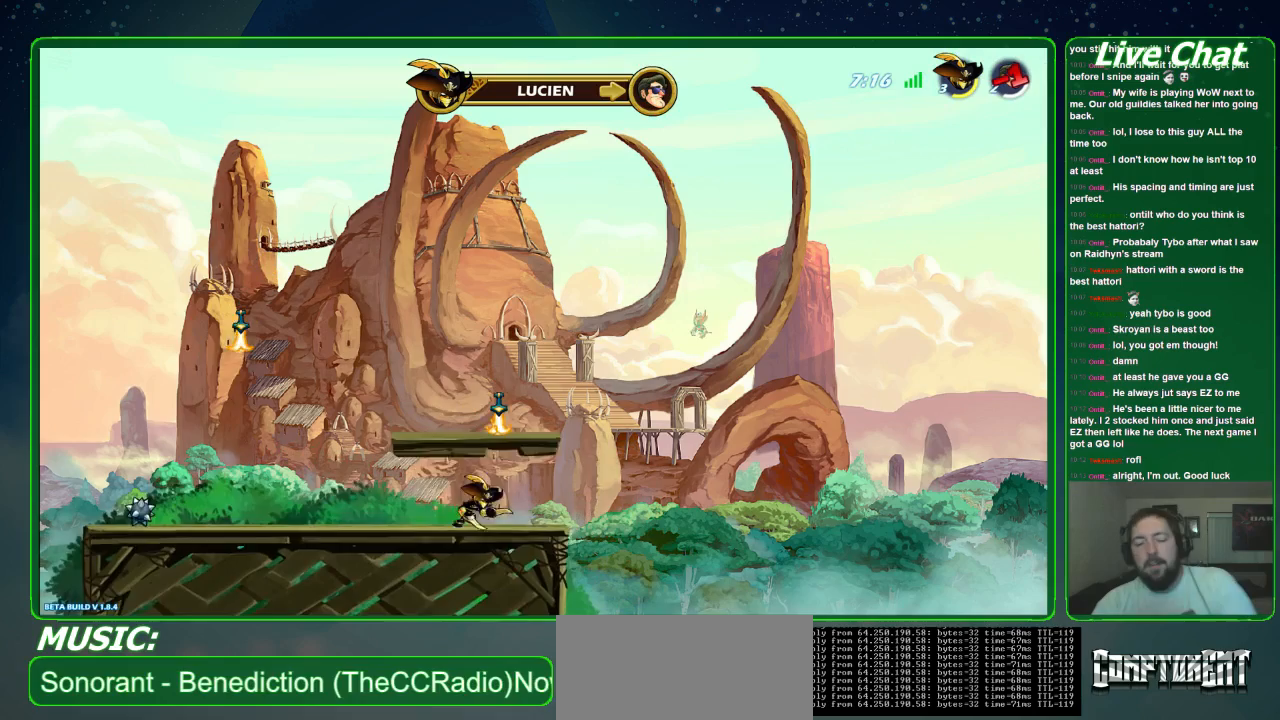
{"buttons": [], "left_stick": "center", "events": []}
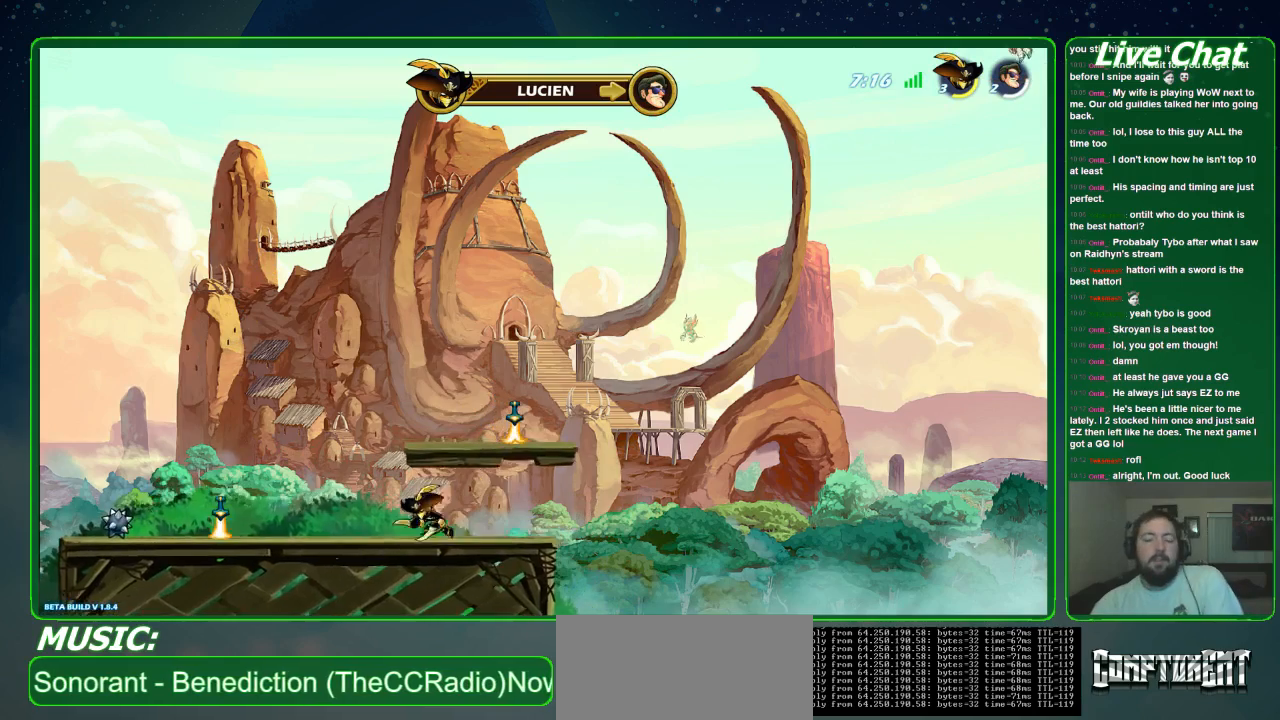
{"buttons": [], "left_stick": "center", "events": []}
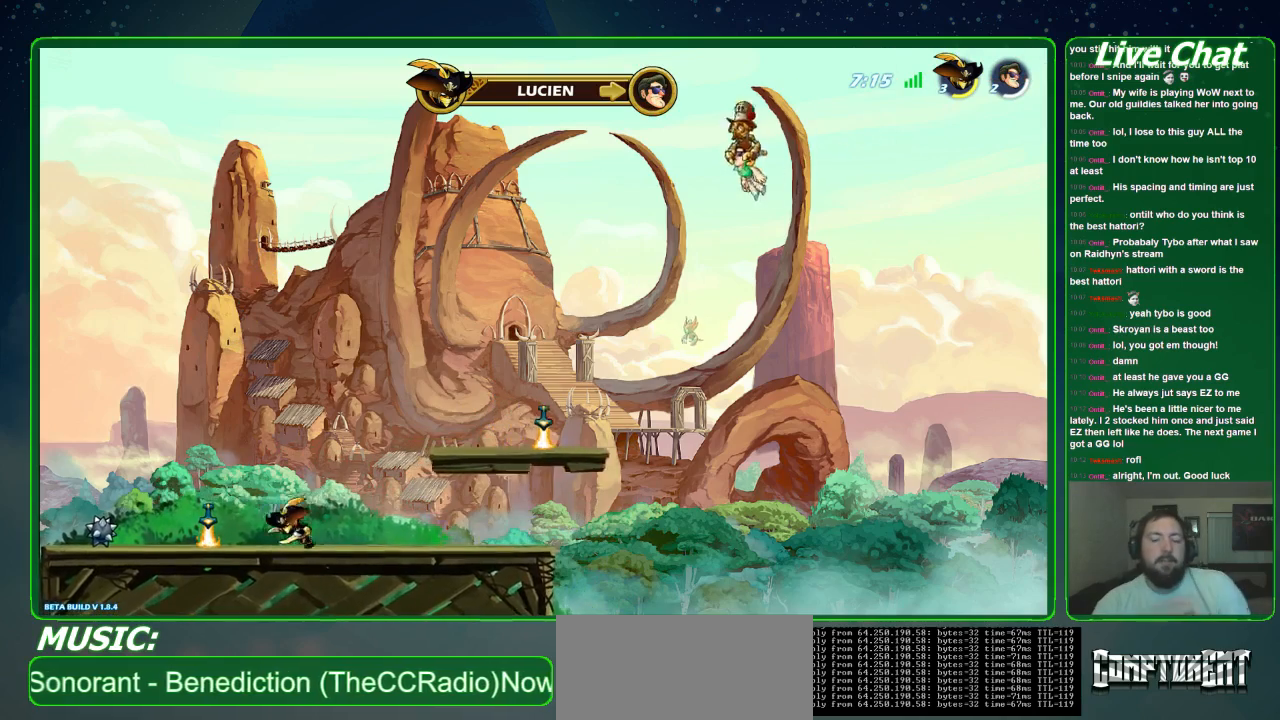
{"buttons": [], "left_stick": "center", "events": [[133, "A", "down"], [300, "A", "up"]]}
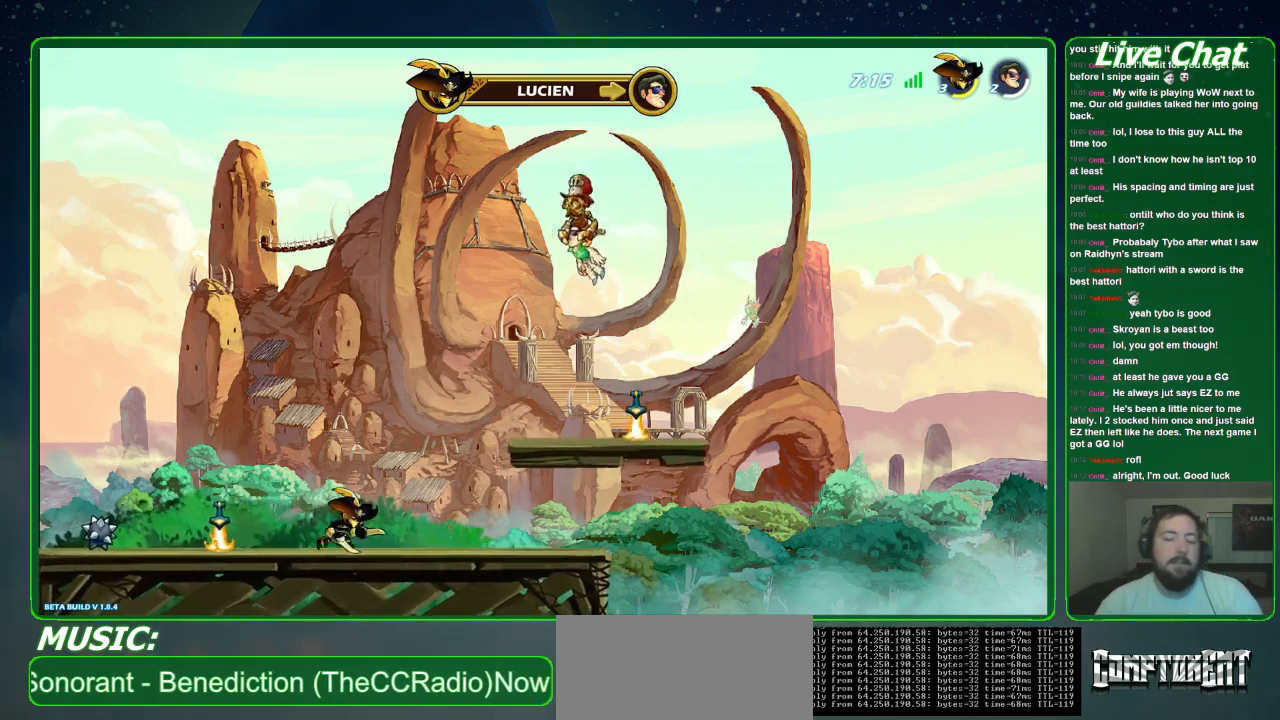
{"buttons": [], "left_stick": "down", "events": [[67, "A", "down"], [233, "A", "up"], [467, "left_stick", "down"]]}
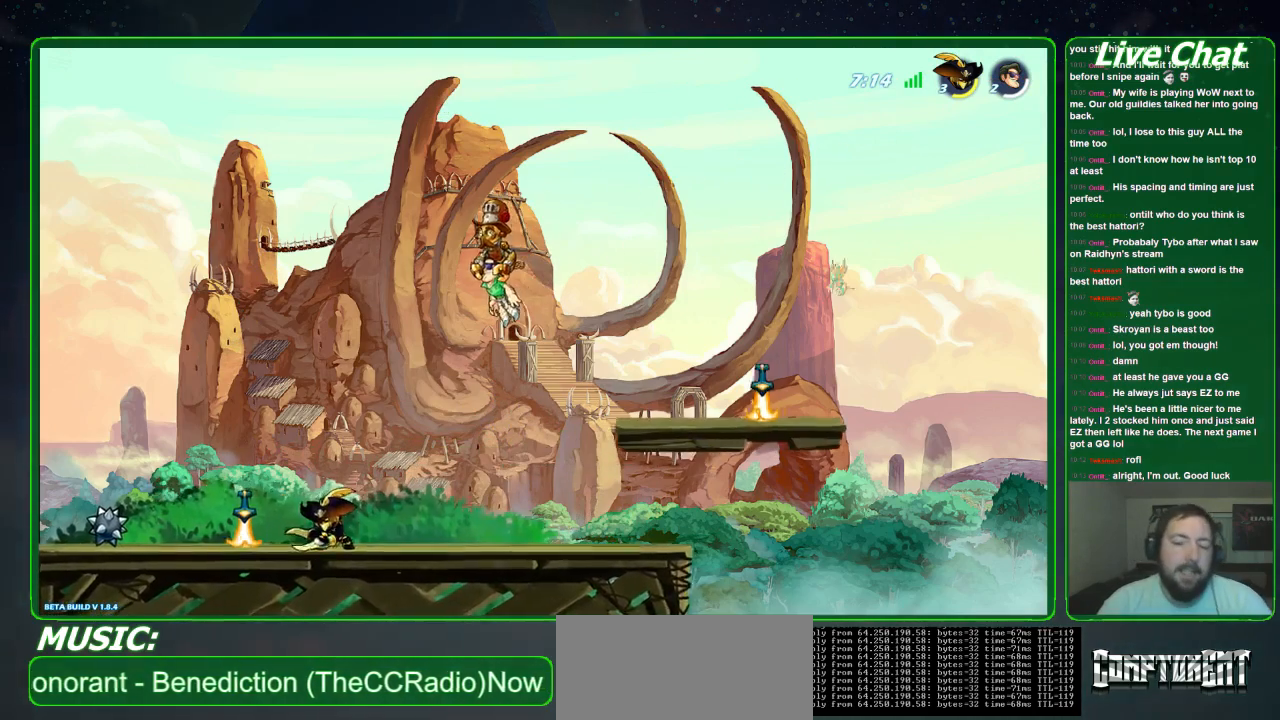
{"buttons": [], "left_stick": "down", "events": [[67, "A", "down"], [167, "A", "up"]]}
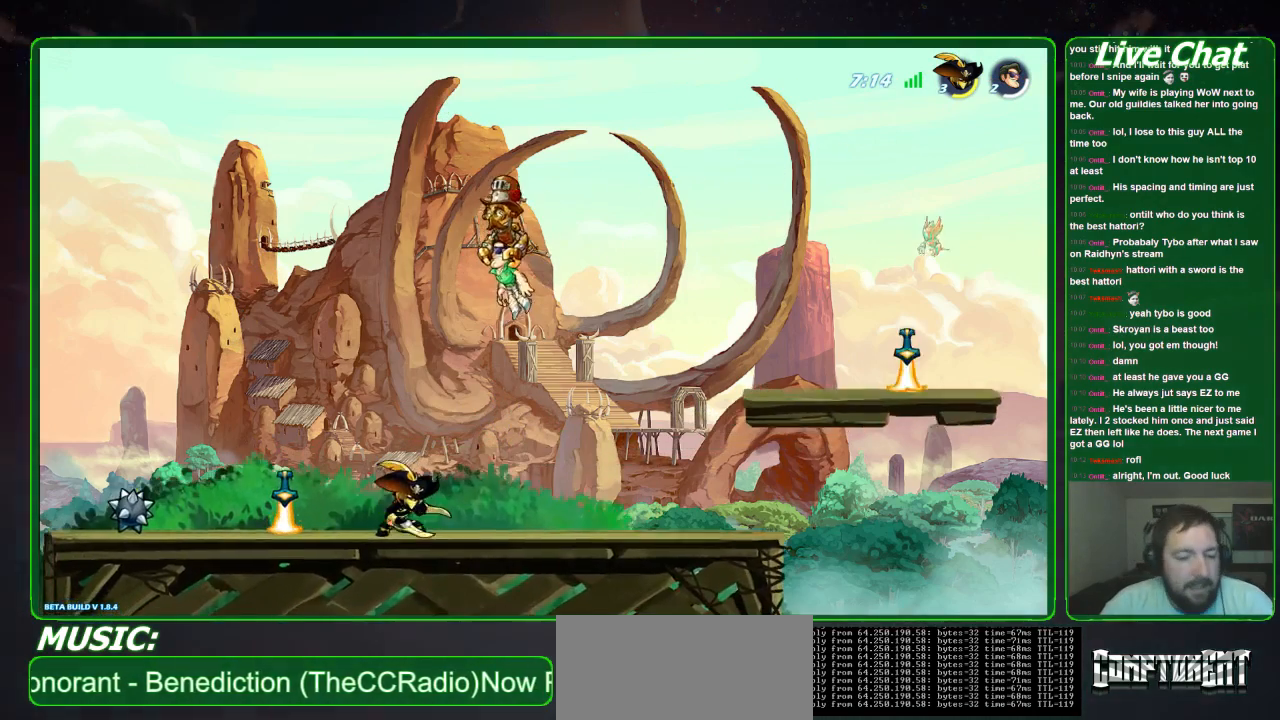
{"buttons": [], "left_stick": "center", "events": [[100, "A", "down"], [300, "A", "up"], [333, "left_stick", "center"]]}
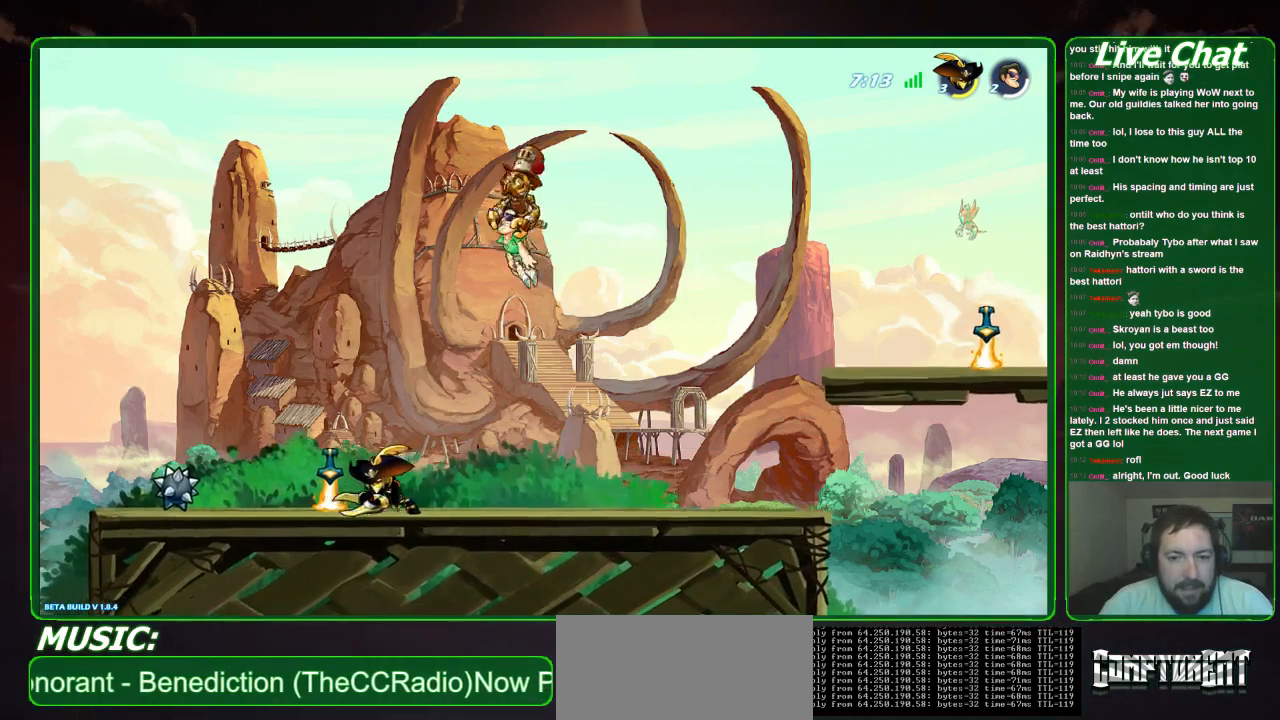
{"buttons": [], "left_stick": "down-left", "events": [[267, "left_stick", "down-left"]]}
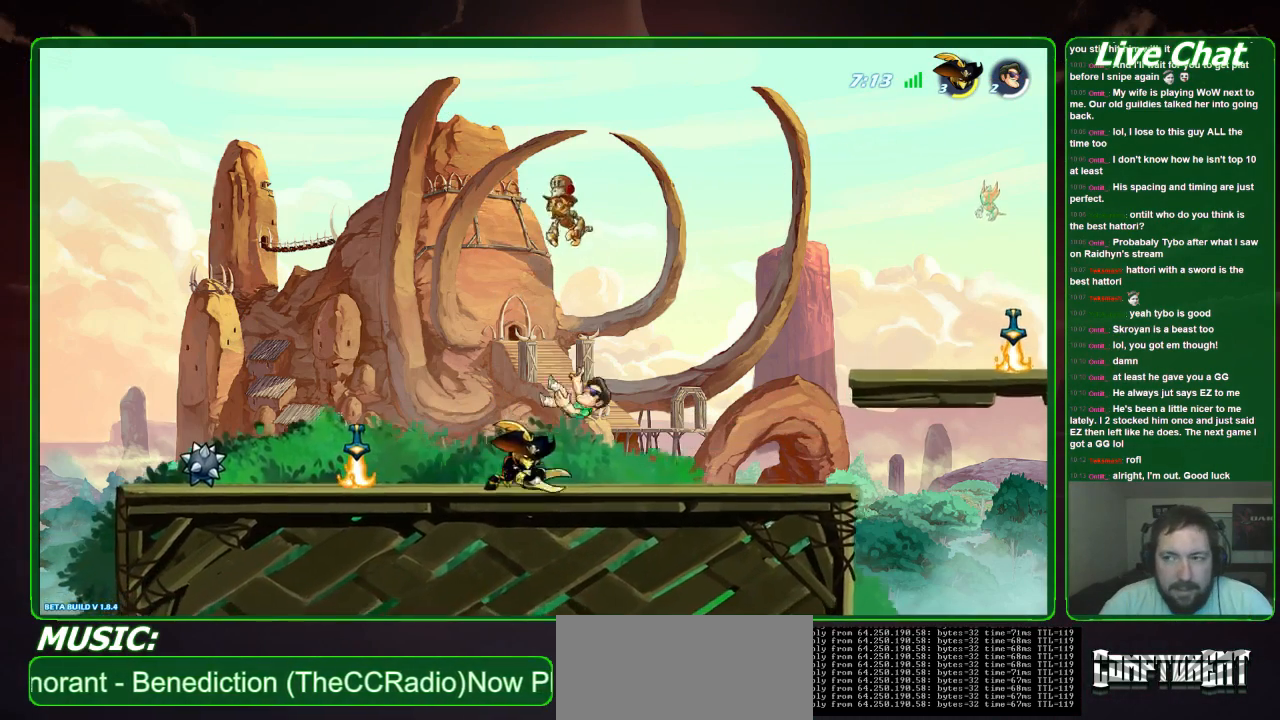
{"buttons": [], "left_stick": "down-left", "events": []}
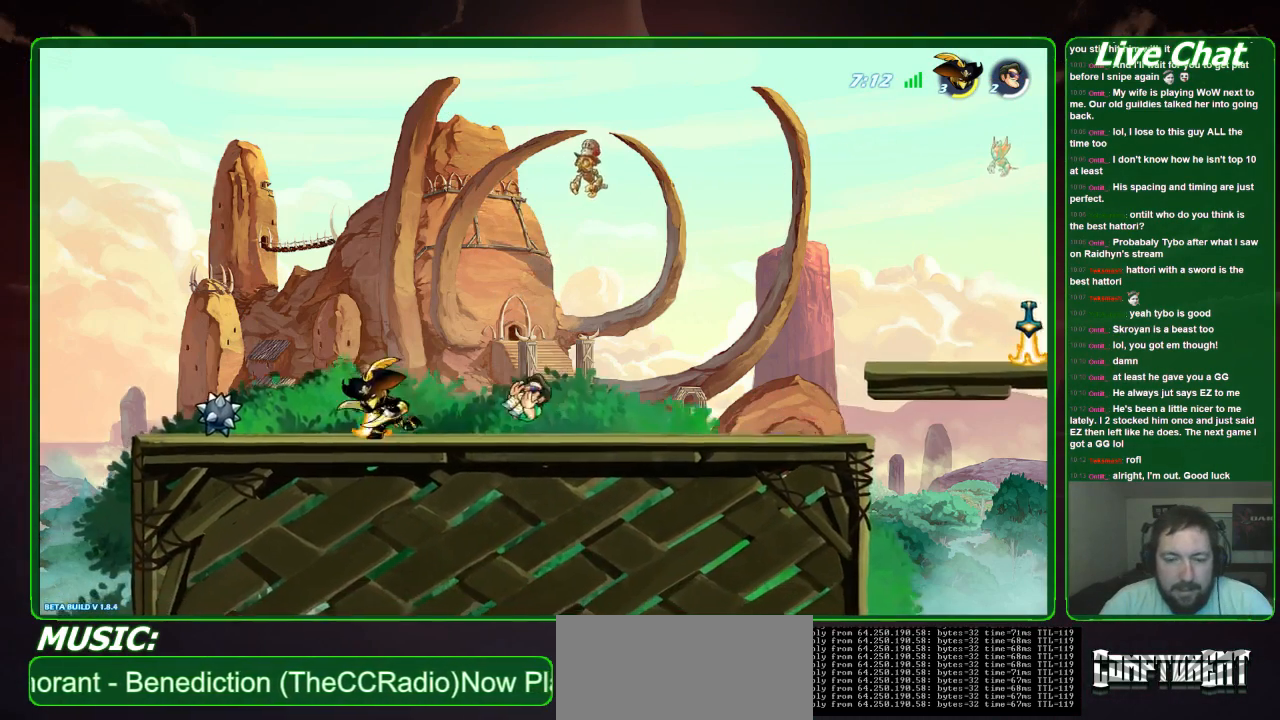
{"buttons": ["X"], "left_stick": "down-left", "events": [[433, "X", "down"]]}
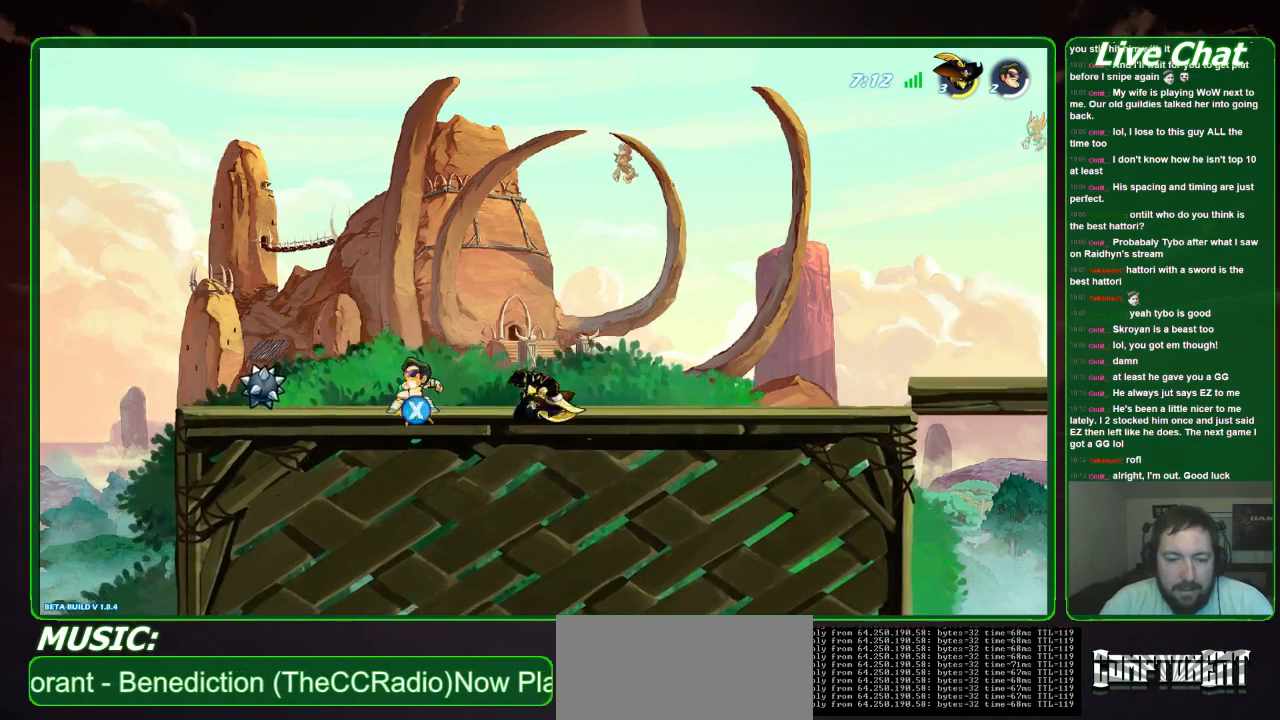
{"buttons": [], "left_stick": "down-right", "events": [[33, "X", "up"], [400, "left_stick", "down-right"]]}
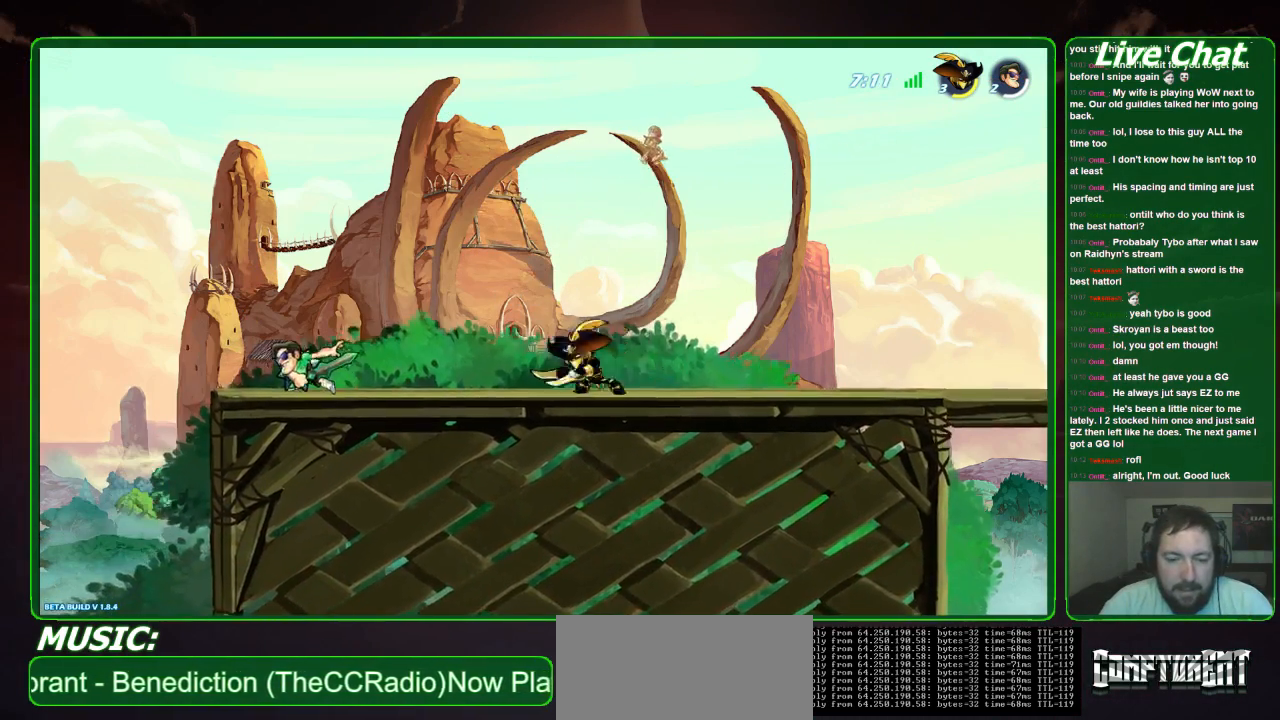
{"buttons": [], "left_stick": "down-right", "events": []}
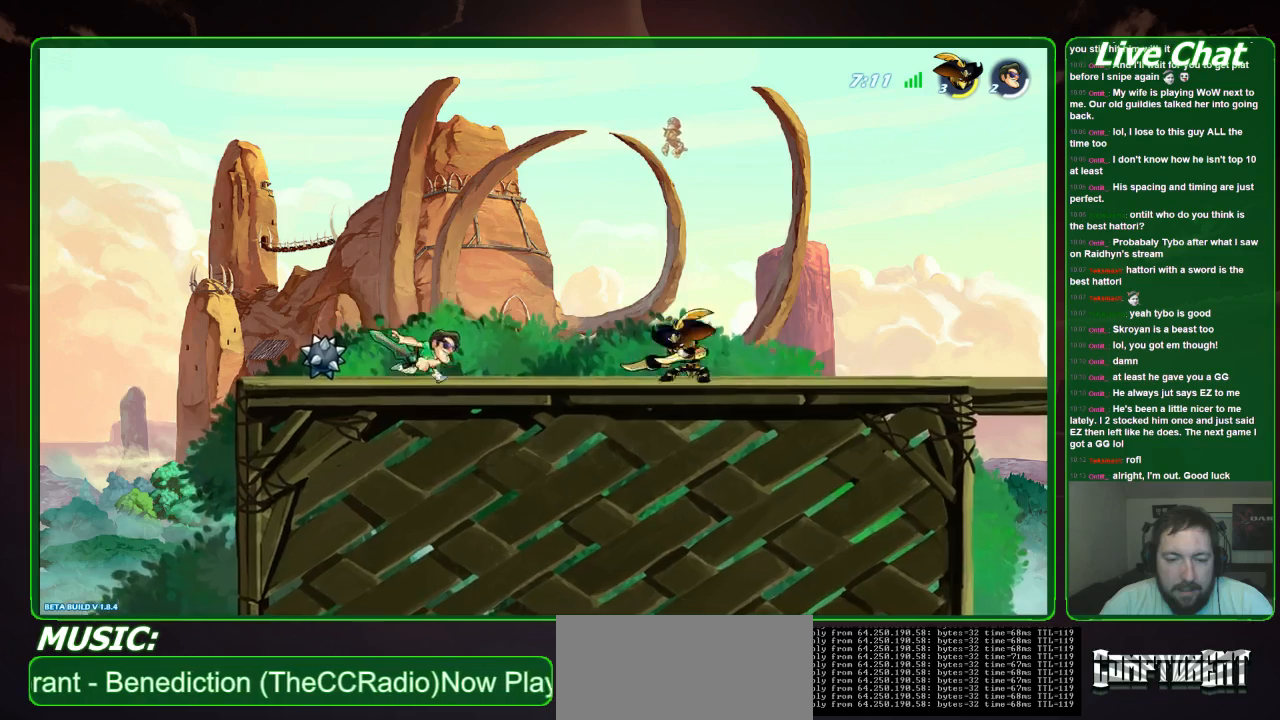
{"buttons": [], "left_stick": "down-right", "events": [[67, "A", "down"], [200, "A", "up"], [200, "R1", "down"], [400, "R1", "up"]]}
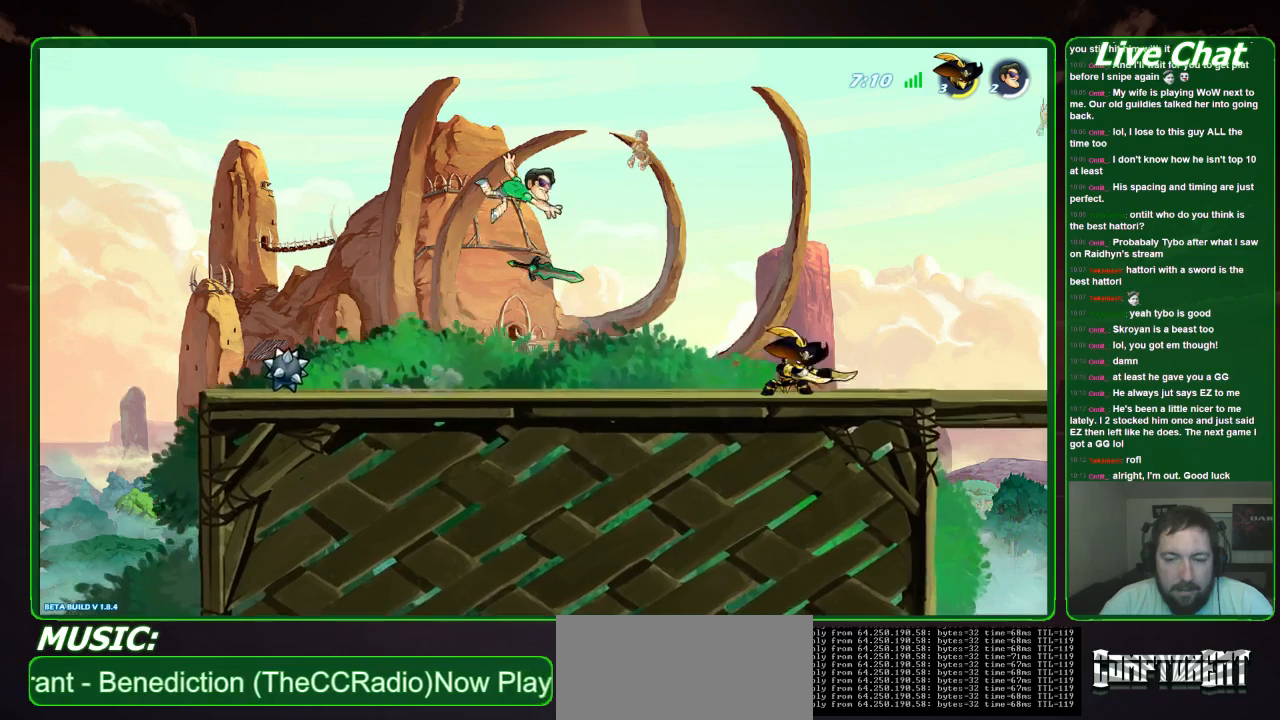
{"buttons": [], "left_stick": "down-right", "events": []}
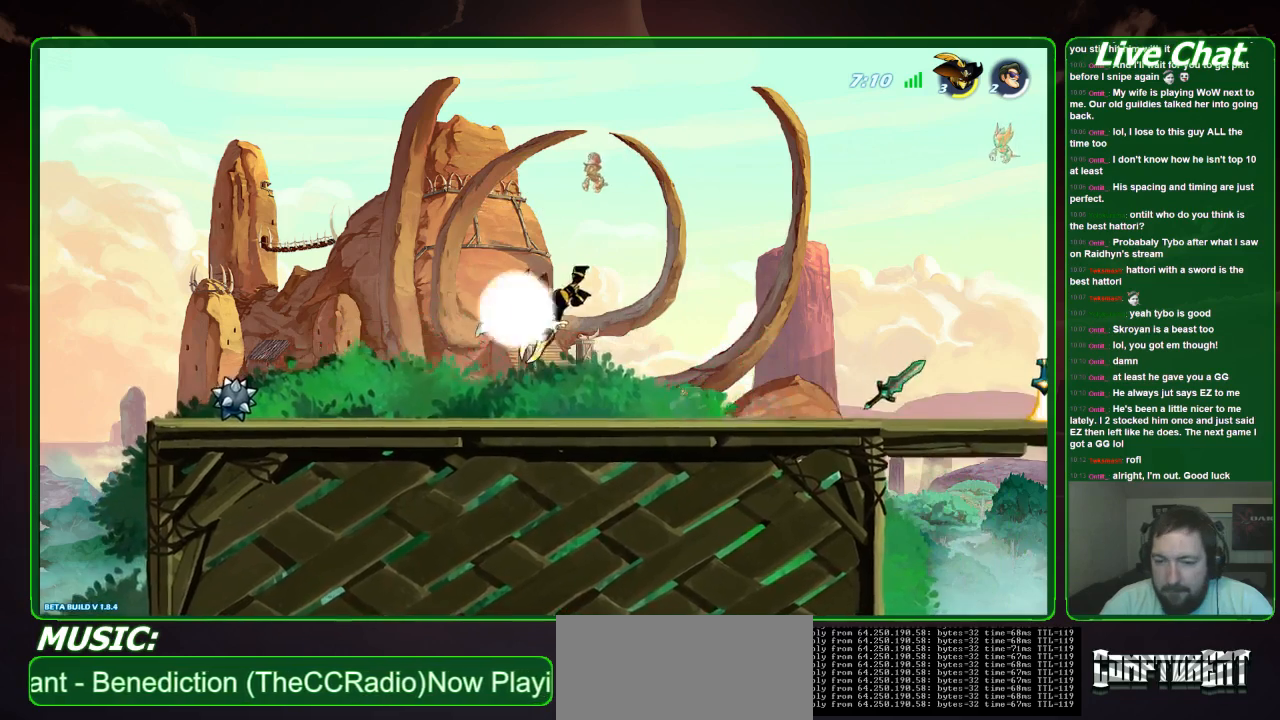
{"buttons": [], "left_stick": "down-right", "events": []}
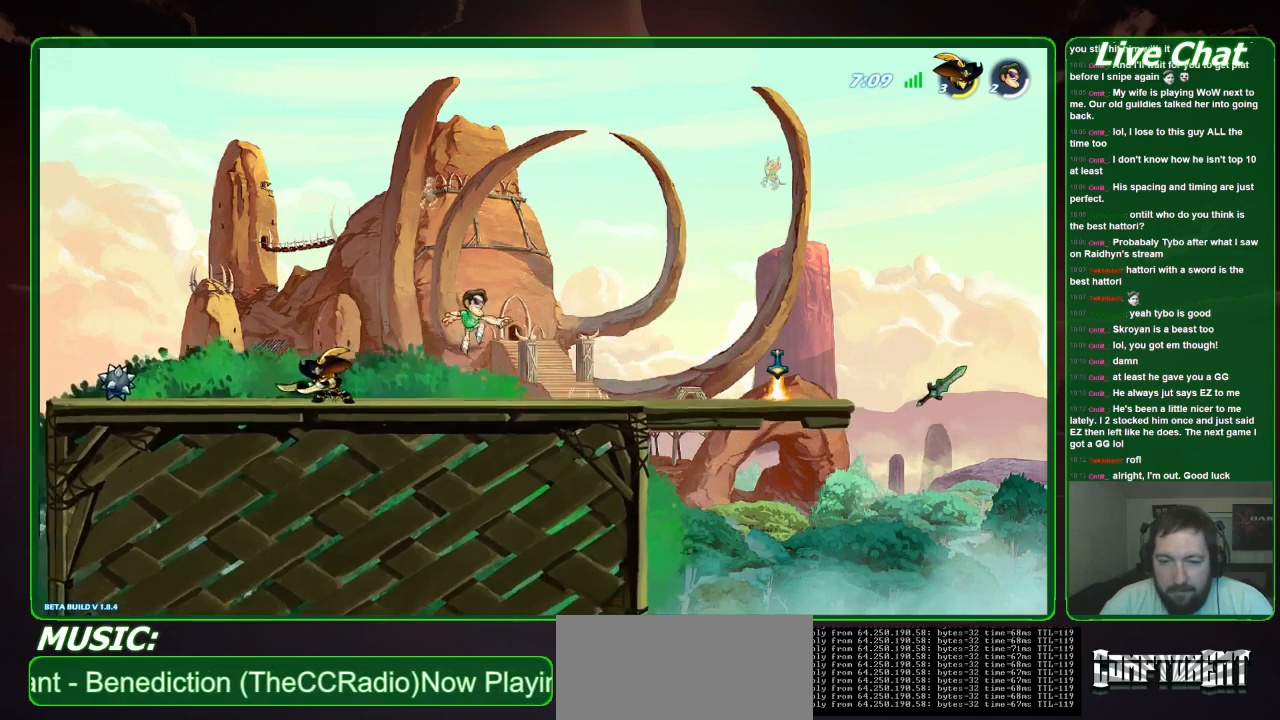
{"buttons": [], "left_stick": "down-right", "events": []}
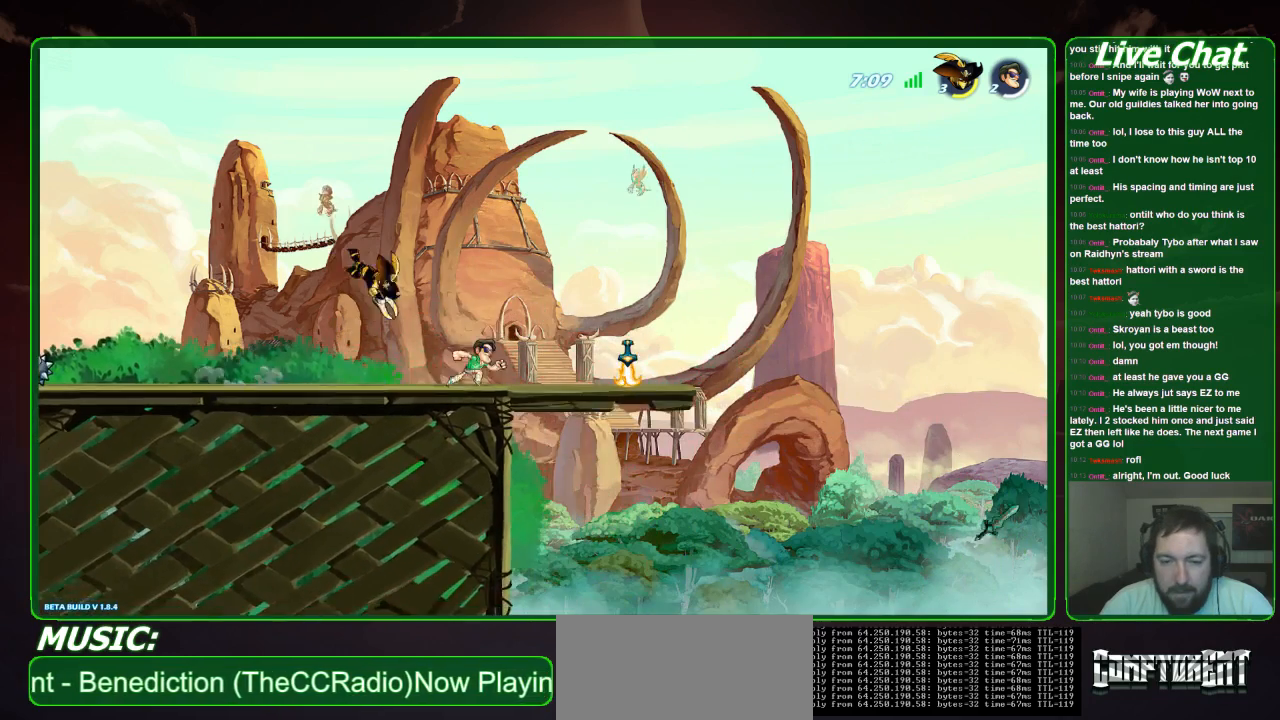
{"buttons": [], "left_stick": "down-right", "events": []}
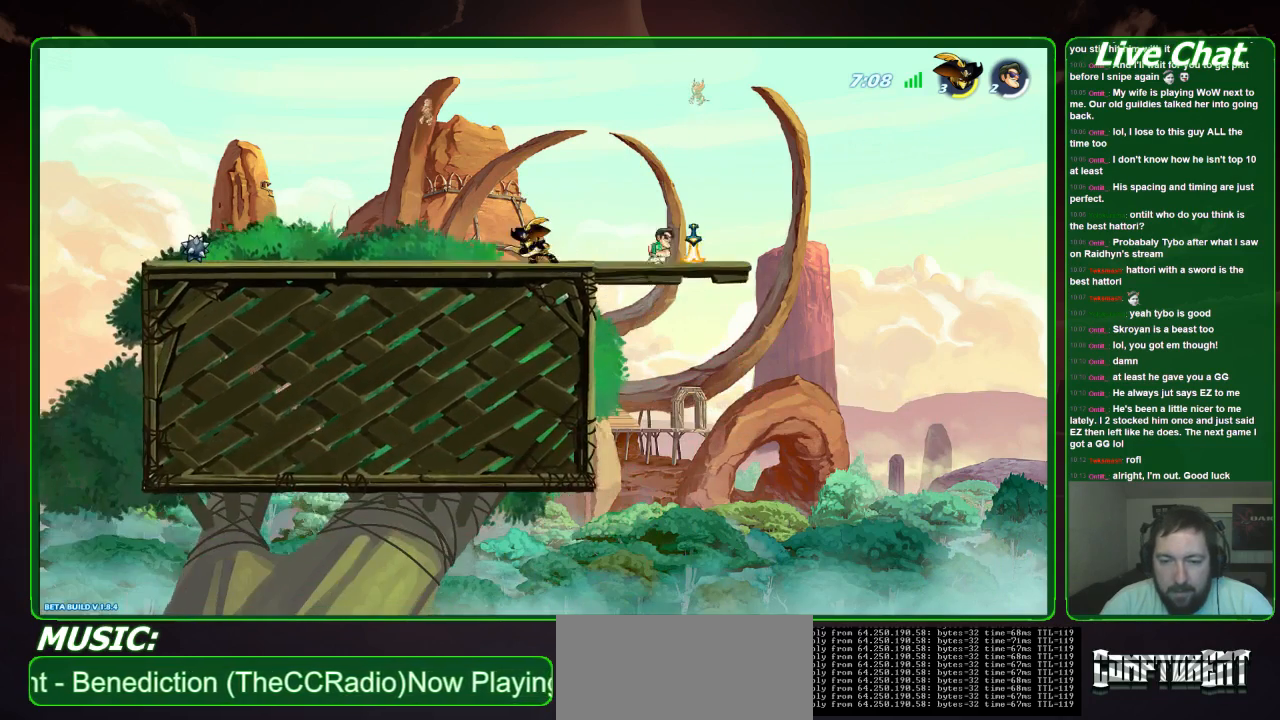
{"buttons": [], "left_stick": "down-left", "events": [[100, "X", "down"], [200, "X", "up"], [433, "left_stick", "down-left"]]}
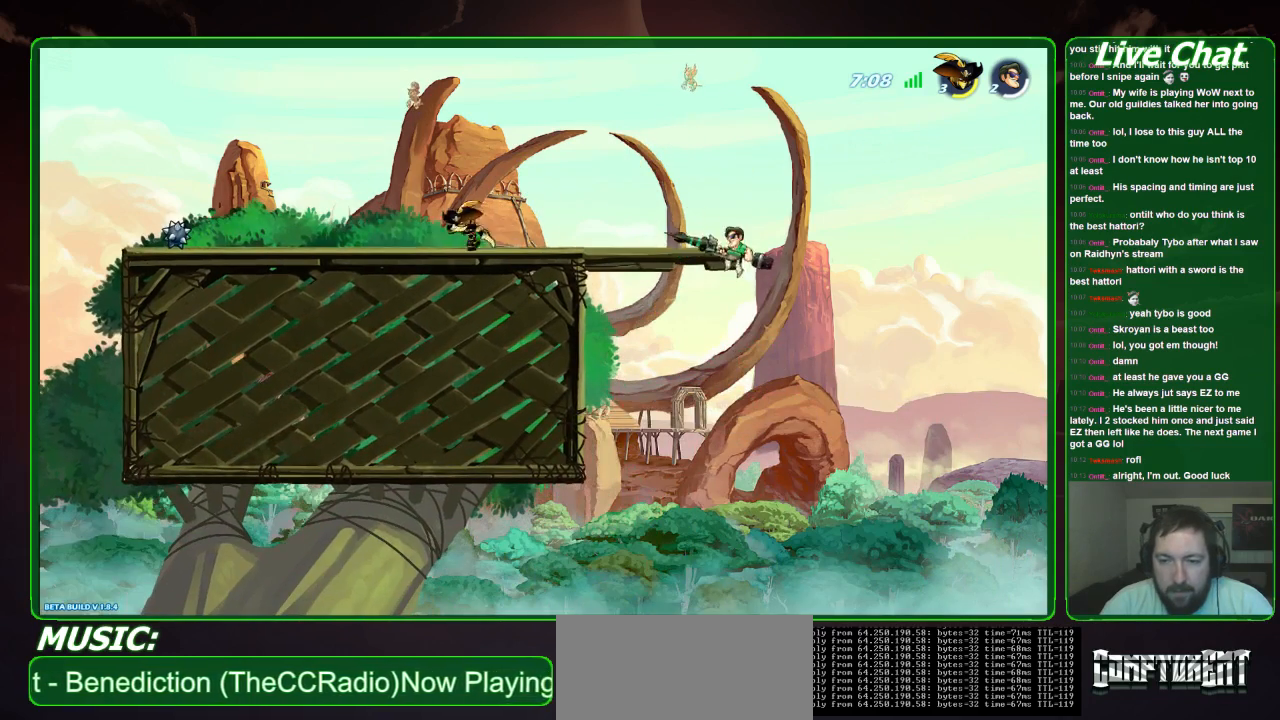
{"buttons": ["A"], "left_stick": "up-left", "events": [[133, "left_stick", "left"], [400, "left_stick", "up-left"], [433, "A", "down"]]}
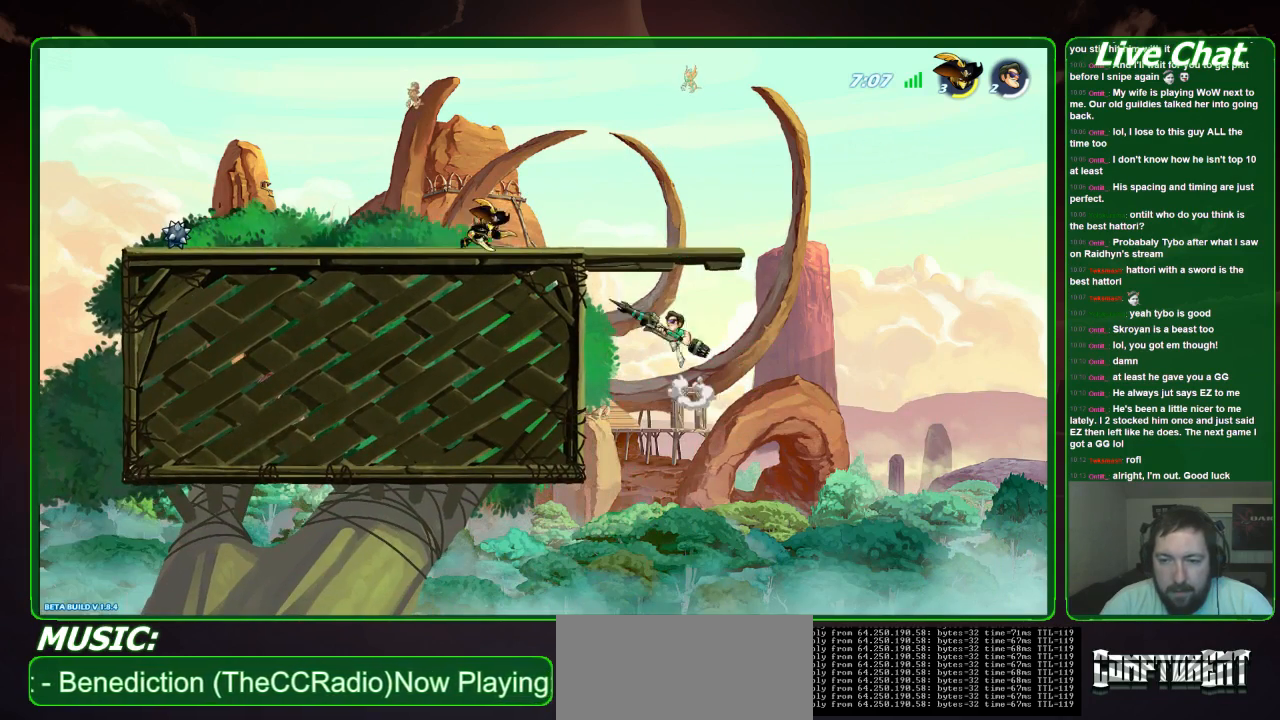
{"buttons": [], "left_stick": "up-left", "events": [[33, "A", "up"], [267, "X", "down"], [400, "X", "up"]]}
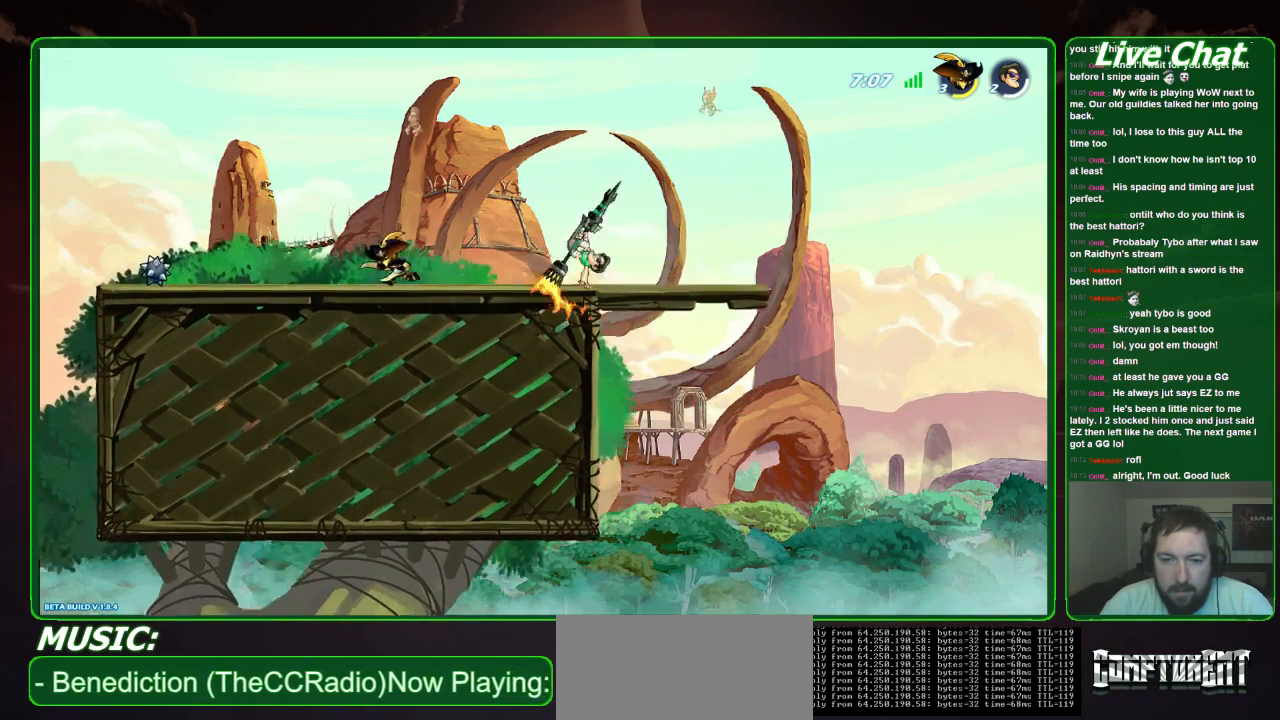
{"buttons": [], "left_stick": "right", "events": [[33, "X", "down"], [233, "X", "up"], [300, "left_stick", "right"]]}
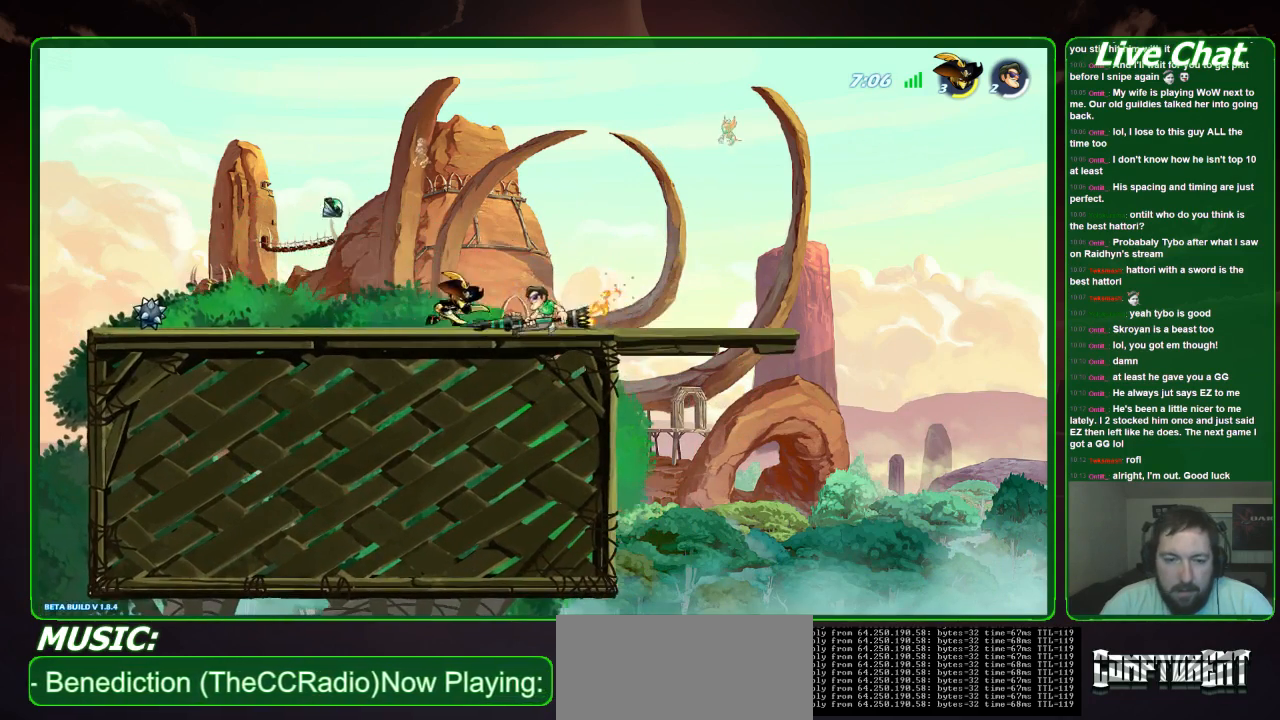
{"buttons": [], "left_stick": "center", "events": [[367, "left_stick", "center"]]}
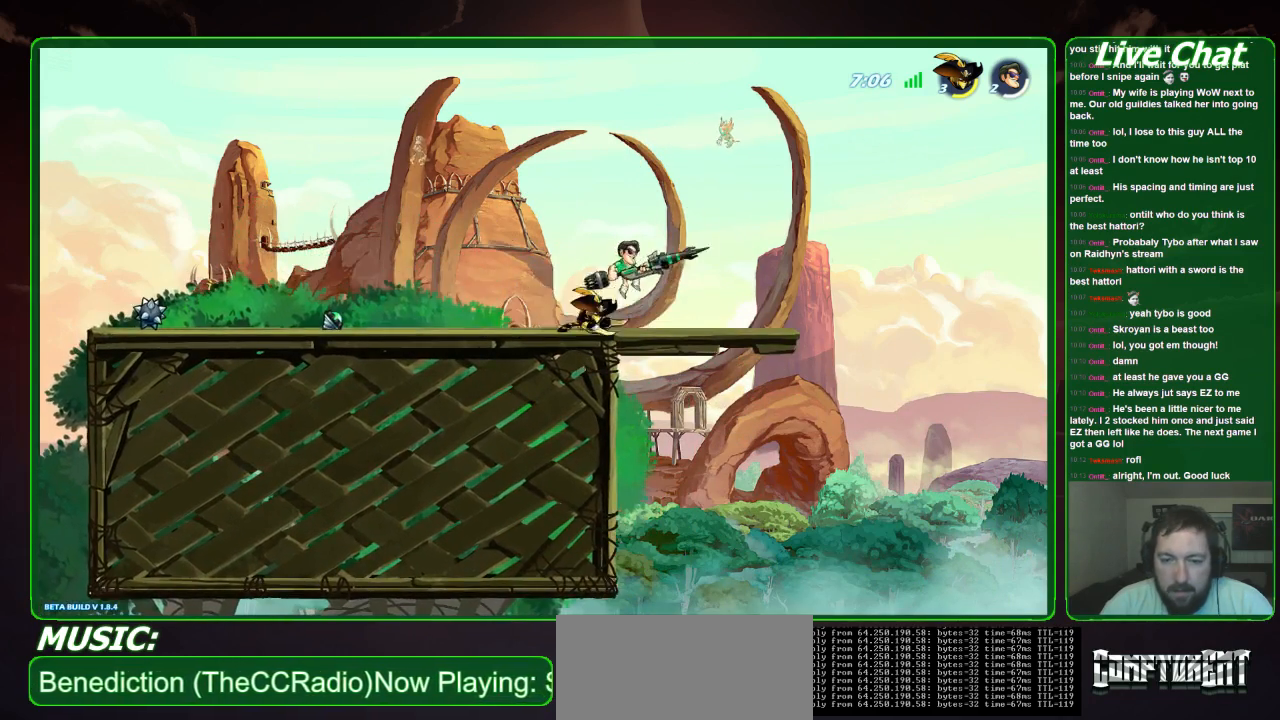
{"buttons": [], "left_stick": "center", "events": [[100, "left_stick", "left"], [367, "left_stick", "center"]]}
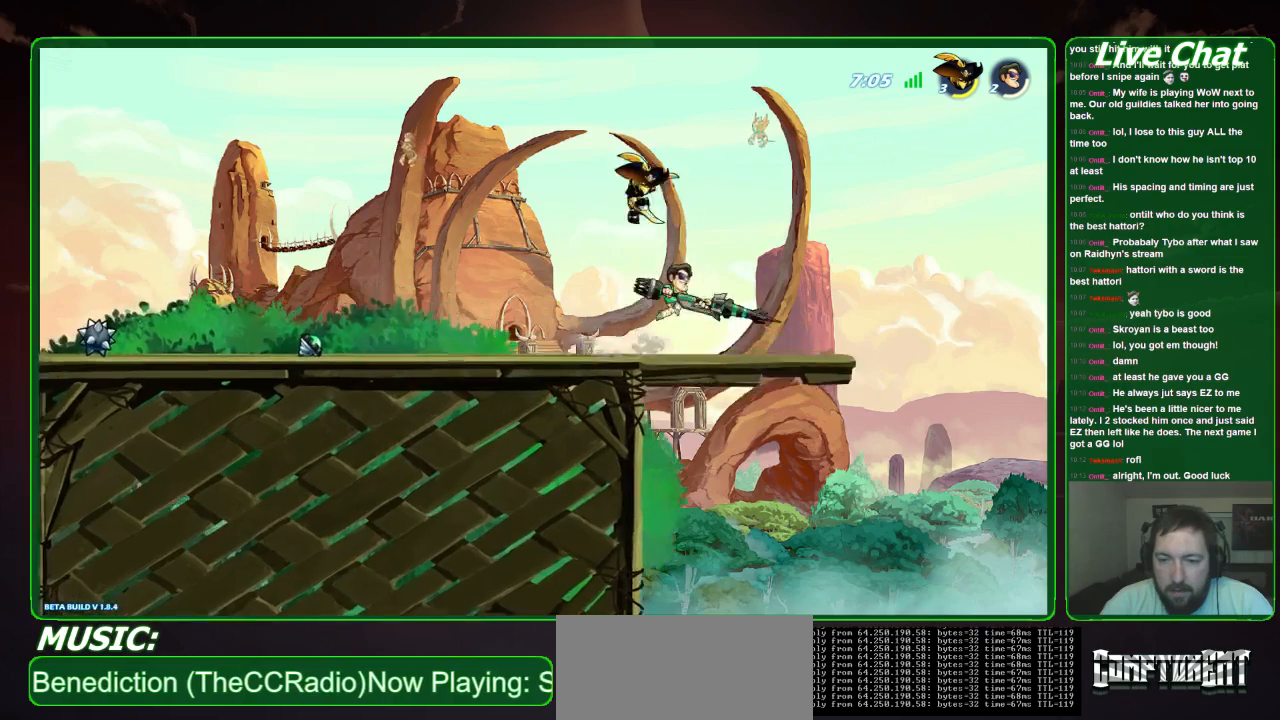
{"buttons": ["X"], "left_stick": "up-left", "events": [[100, "X", "down"], [100, "left_stick", "up-left"], [200, "X", "up"], [267, "X", "down"], [333, "X", "up"], [400, "X", "down"]]}
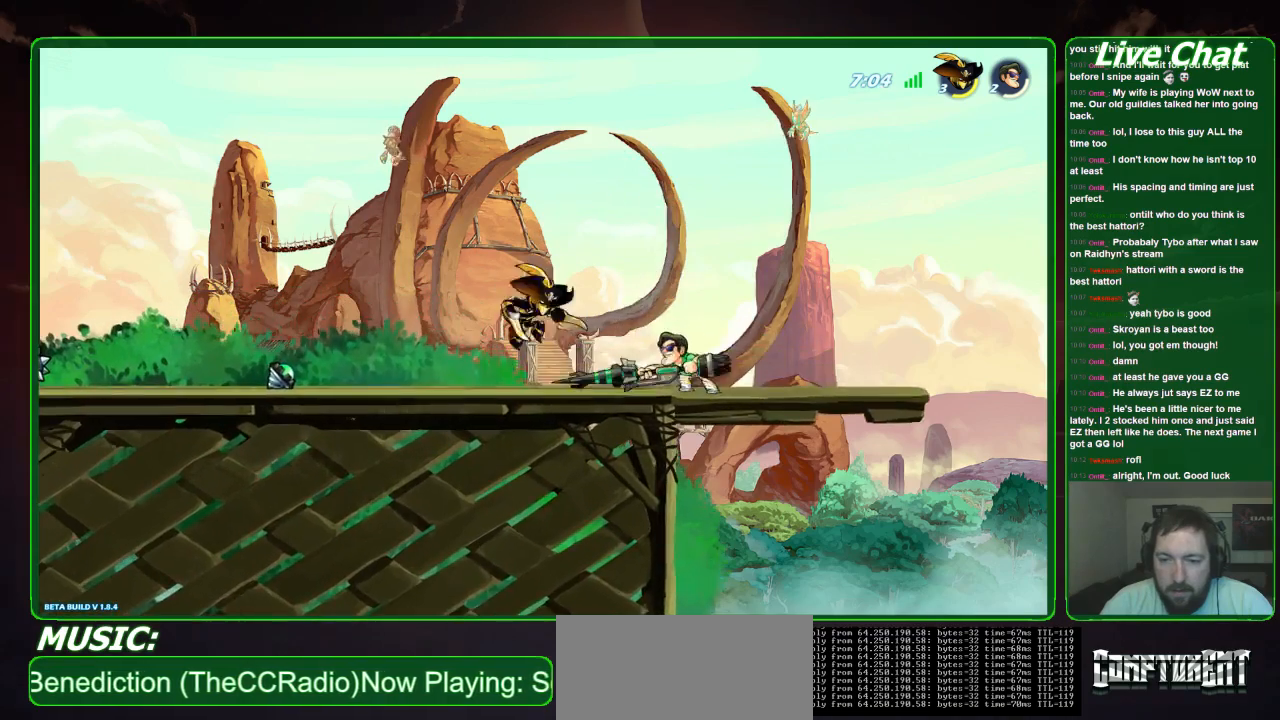
{"buttons": ["X"], "left_stick": "center", "events": [[33, "X", "up"], [100, "X", "down"], [100, "left_stick", "center"], [200, "X", "up"], [267, "X", "down"], [367, "X", "up"], [433, "X", "down"]]}
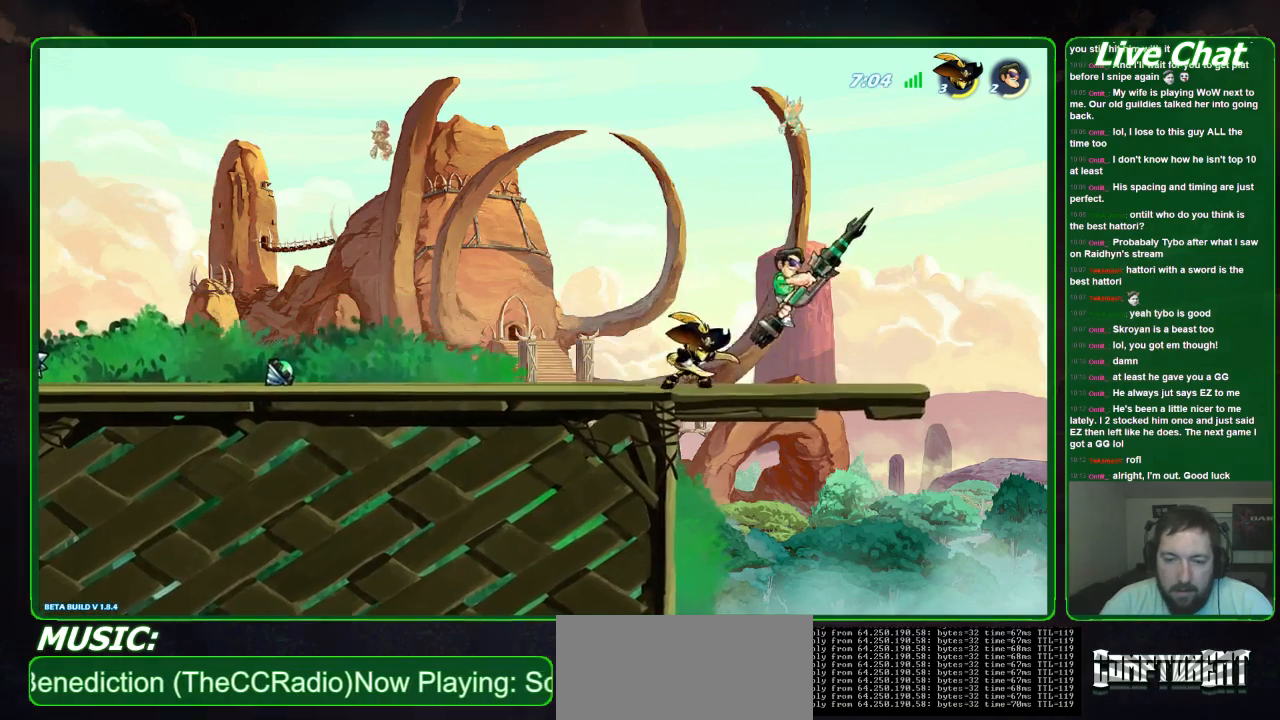
{"buttons": [], "left_stick": "left", "events": [[33, "X", "up"], [100, "left_stick", "left"], [167, "X", "down"], [233, "X", "up"], [300, "X", "down"], [400, "X", "up"]]}
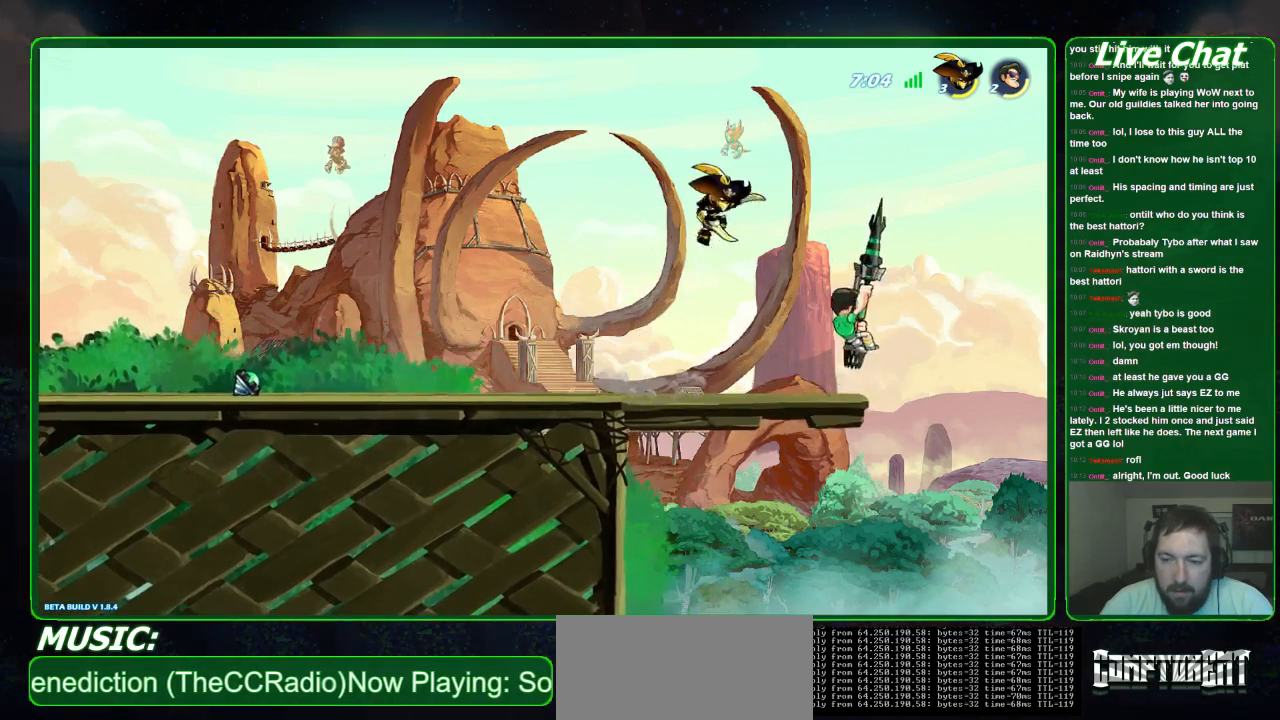
{"buttons": [], "left_stick": "left", "events": []}
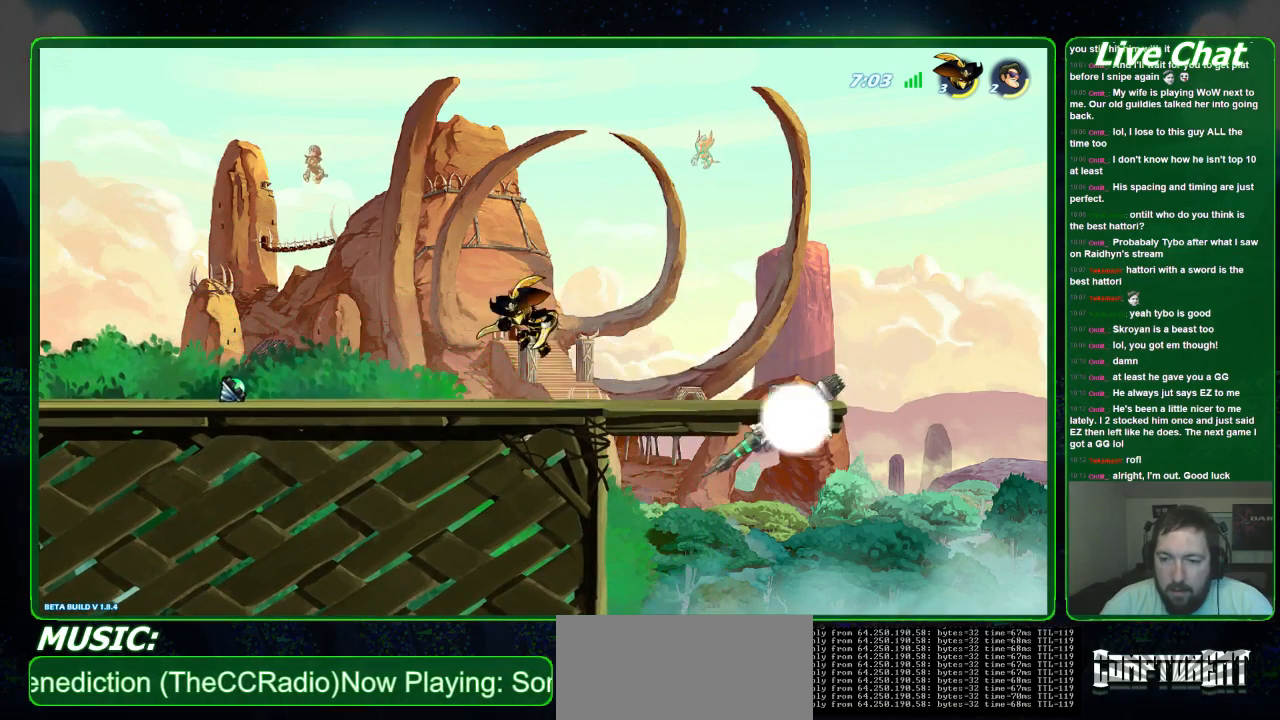
{"buttons": [], "left_stick": "left", "events": []}